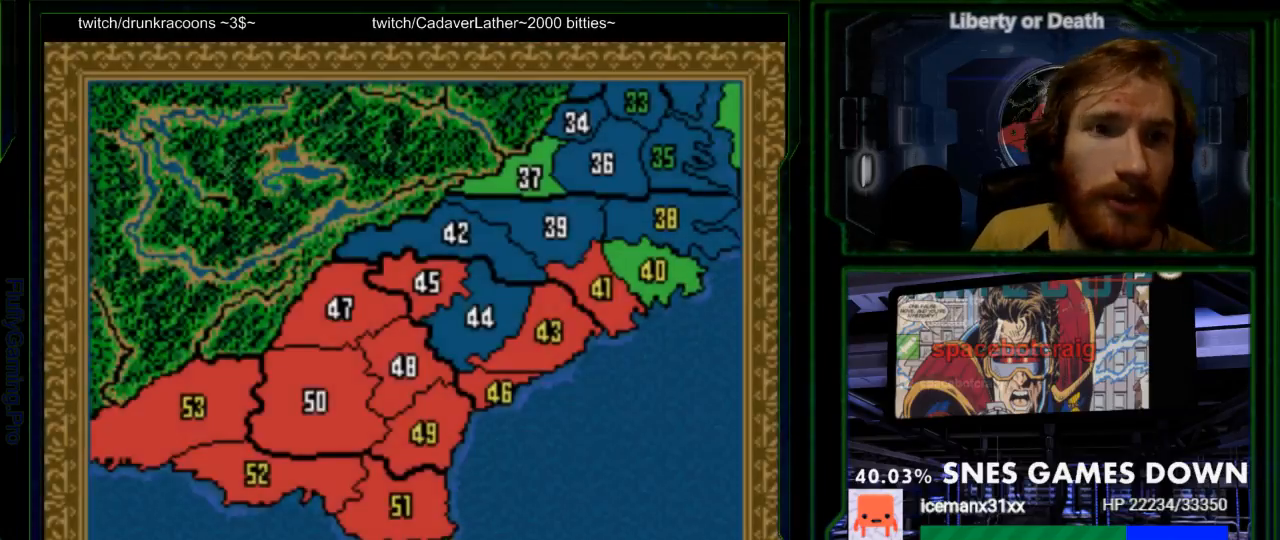
Gameplay with a controller (Nintendo layout); each line is a JSON object with the inputs held at the frame after it. "events" lists button and stick changes between this image and that frame as [ms after this image, input, new state], when the widget could be followed in between. Not read: L3 R3.
{"buttons": ["SELECT"]}
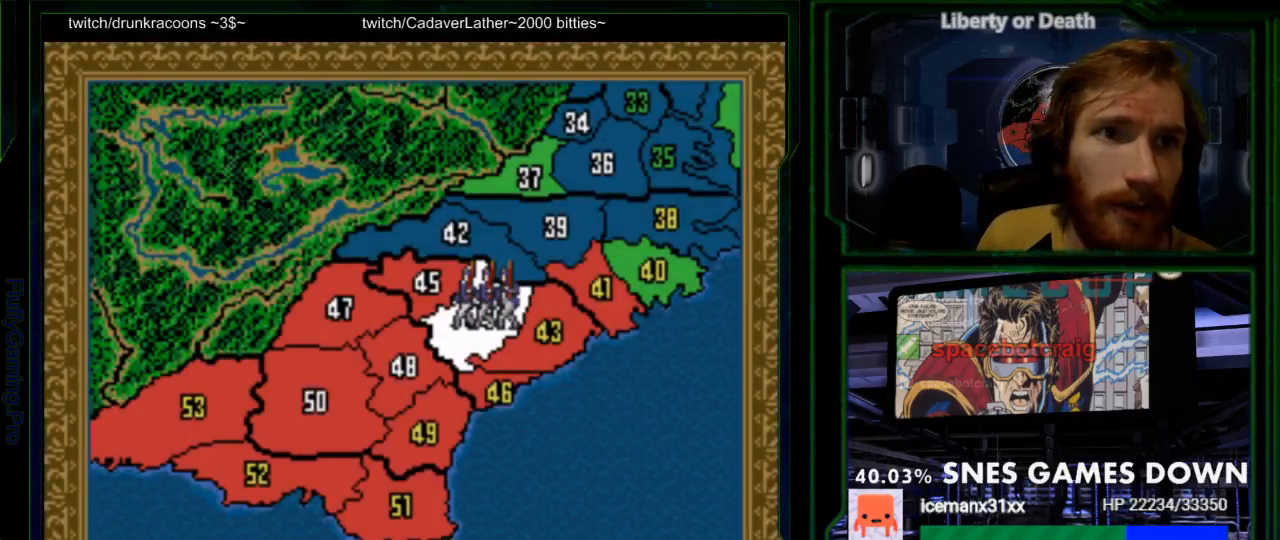
{"buttons": ["SELECT"], "events": []}
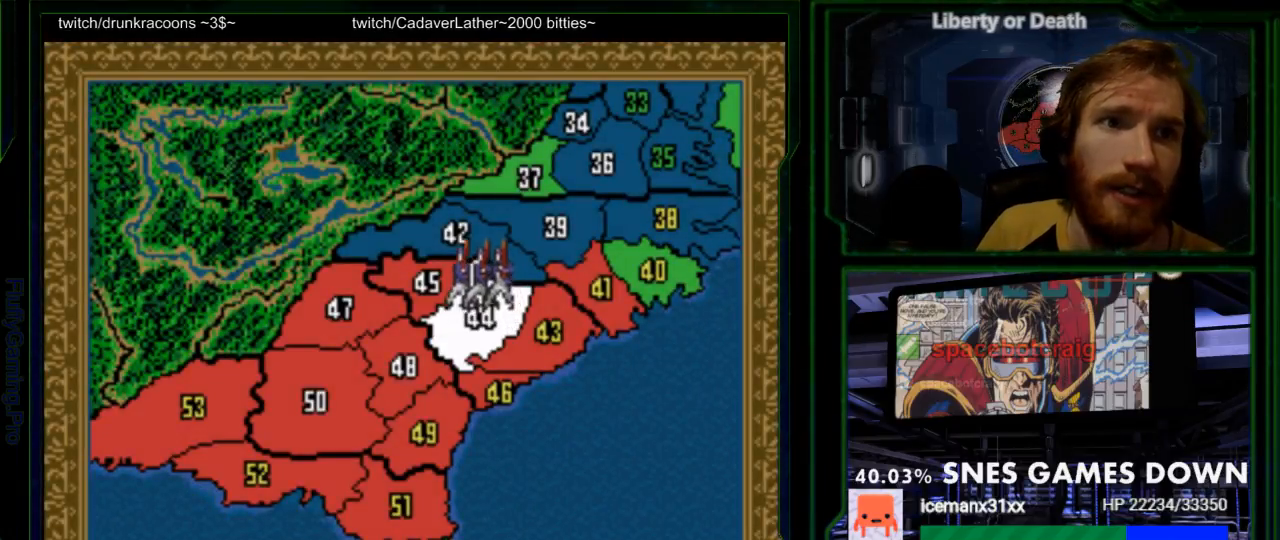
{"buttons": ["SELECT"], "events": [[100, "SELECT", "up"], [167, "SELECT", "down"]]}
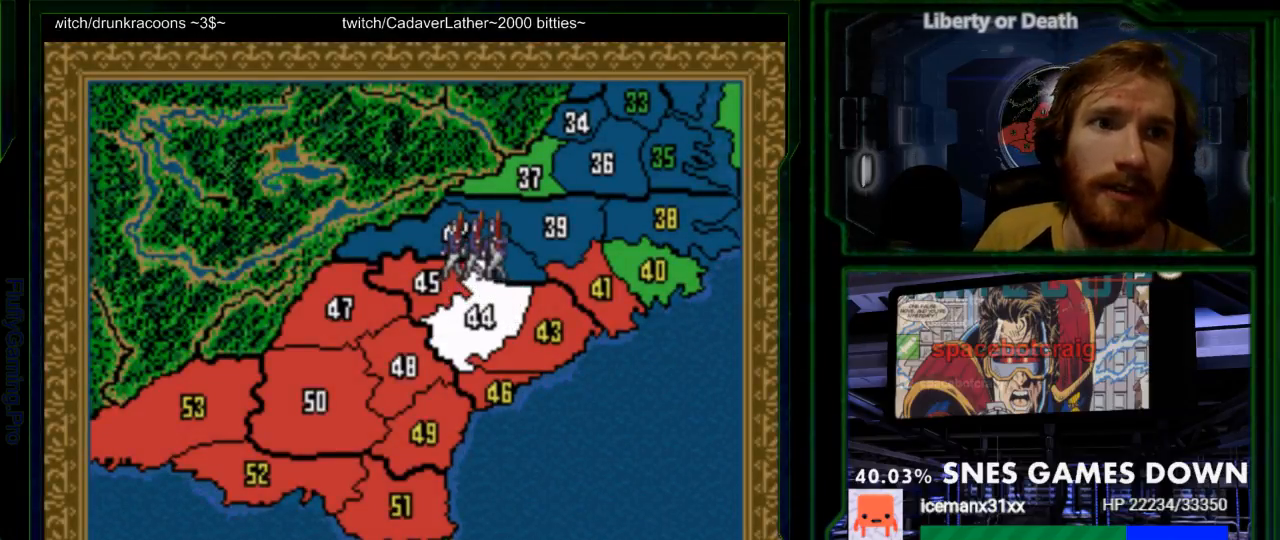
{"buttons": [], "events": [[150, "SELECT", "up"]]}
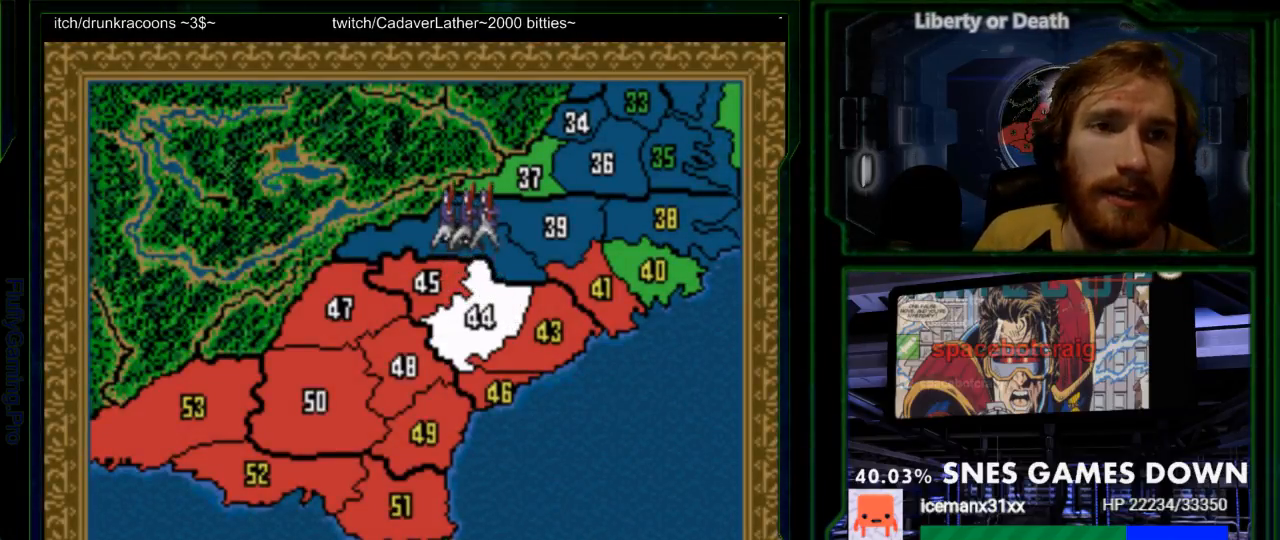
{"buttons": []}